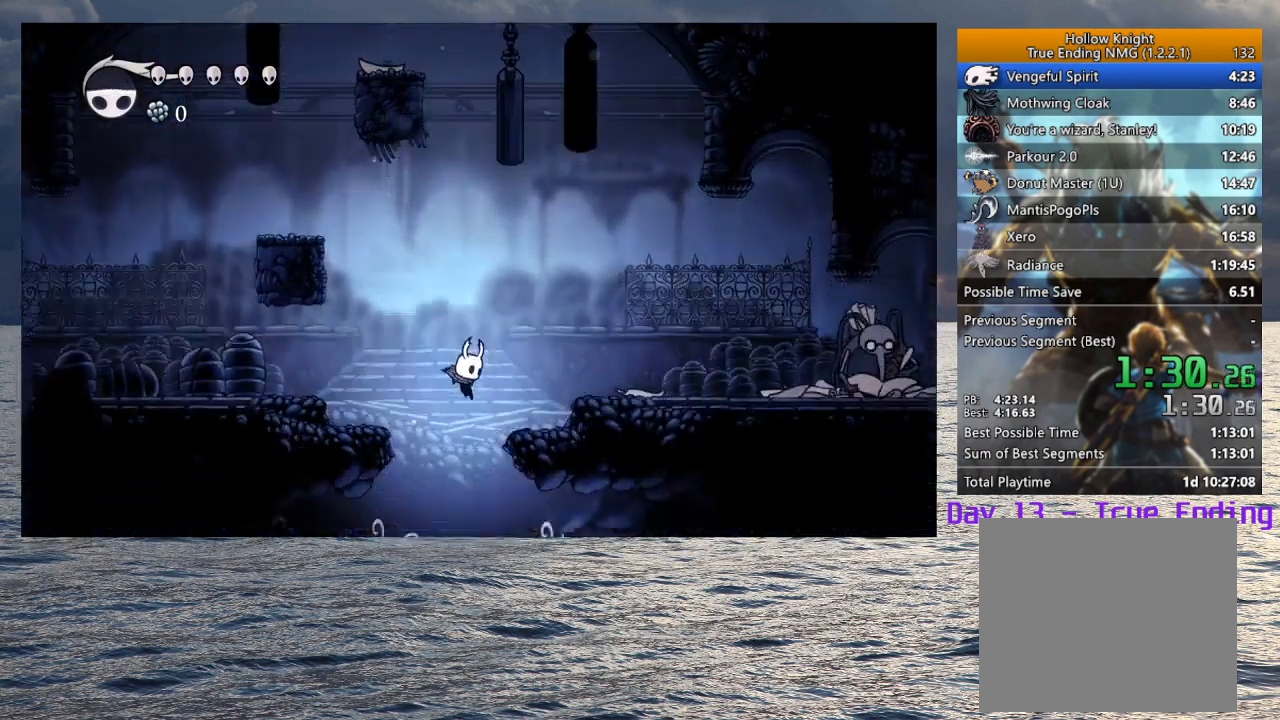
Gameplay with a controller (PlayStation layout); each line is a JSON object with the inputs held at the frame after it. "events" lists button and stick changes between this image and that frame as [ms after this image, input, new state], when the widget could be followed in between.
{"buttons": [], "left_stick": "right", "right_stick": "center", "events": [[267, "CROSS", "down"], [367, "CROSS", "up"]]}
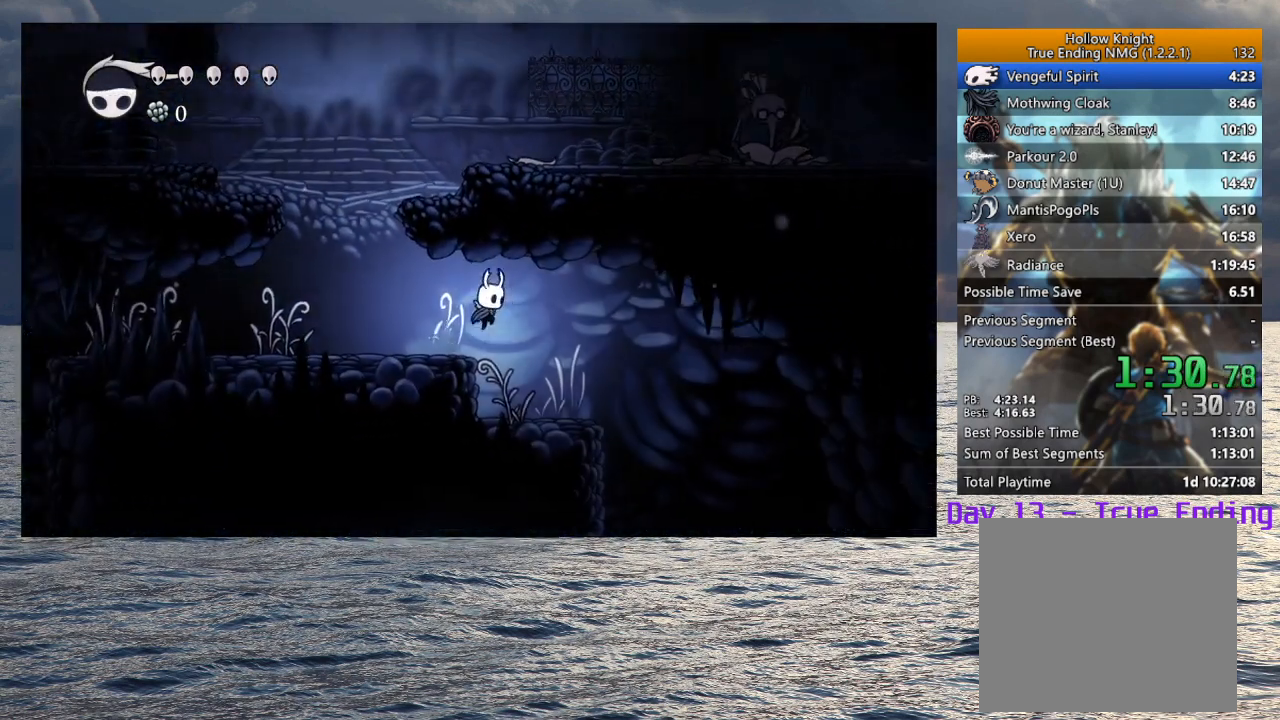
{"buttons": [], "left_stick": "down-right", "right_stick": "center", "events": [[250, "CROSS", "down"], [333, "CROSS", "up"], [483, "left_stick", "down-right"]]}
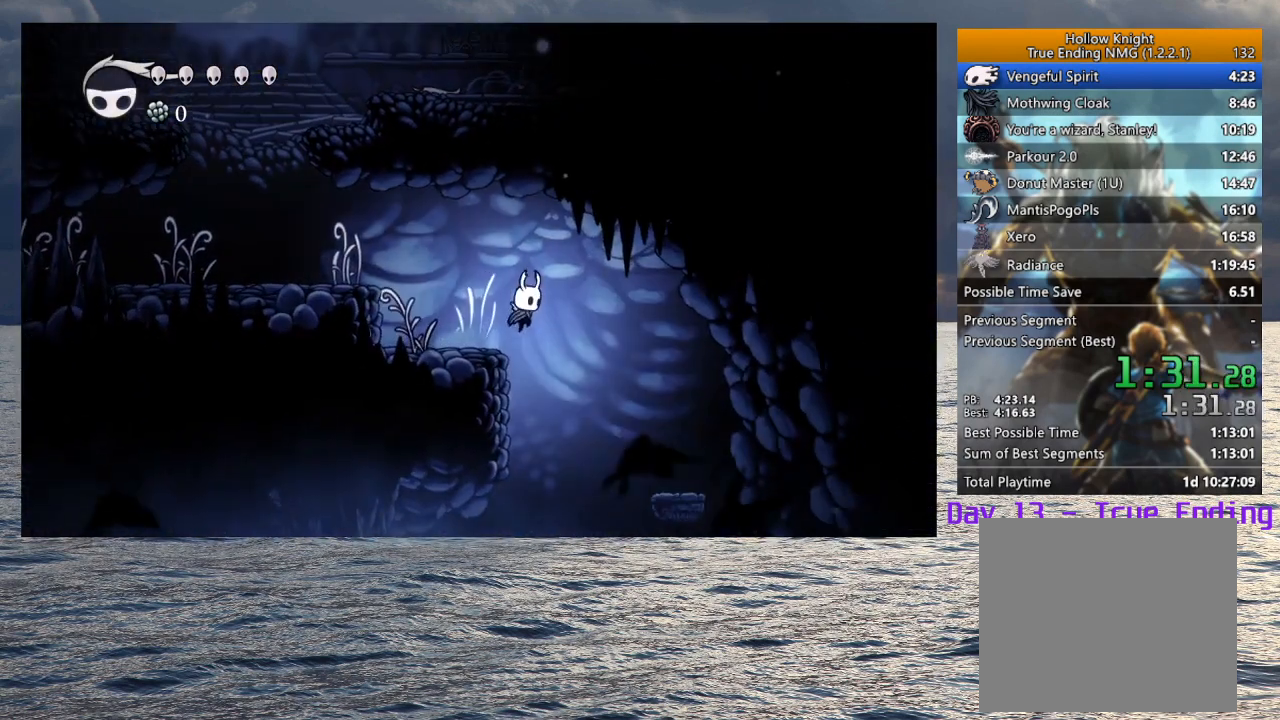
{"buttons": [], "left_stick": "down-right", "right_stick": "center", "events": []}
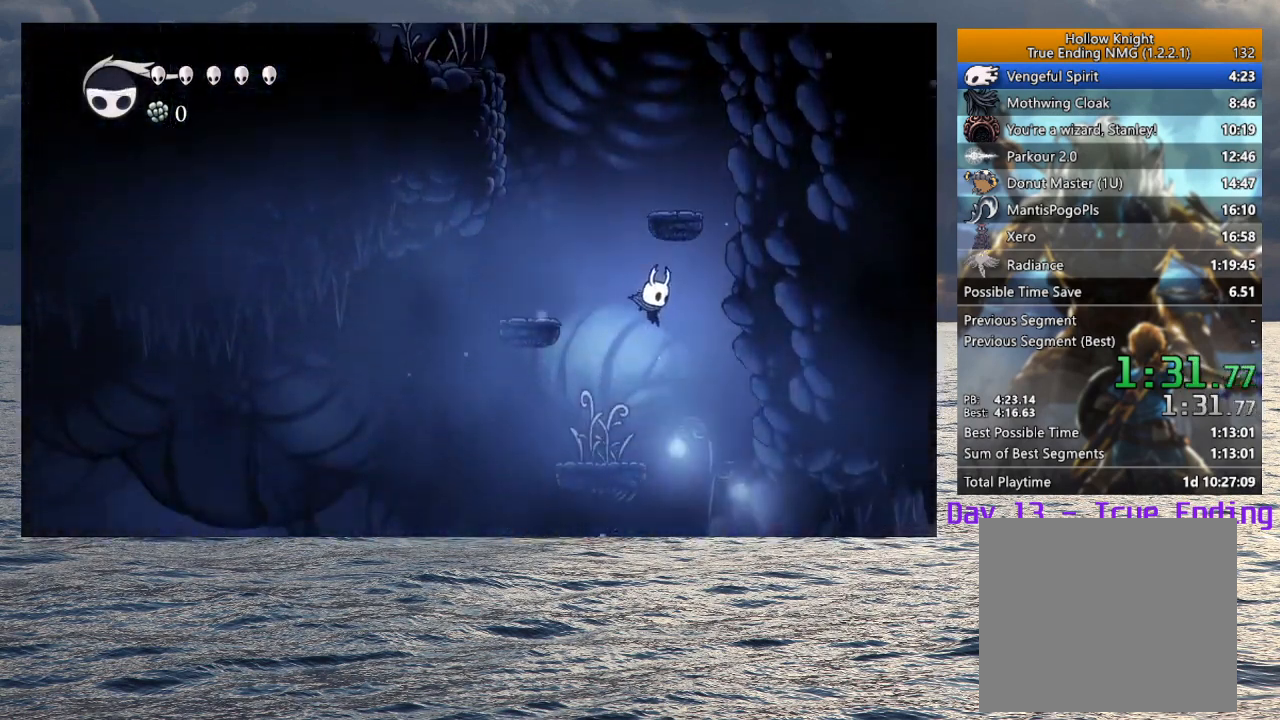
{"buttons": [], "left_stick": "down-right", "right_stick": "center", "events": [[383, "SQUARE", "down"], [500, "SQUARE", "up"]]}
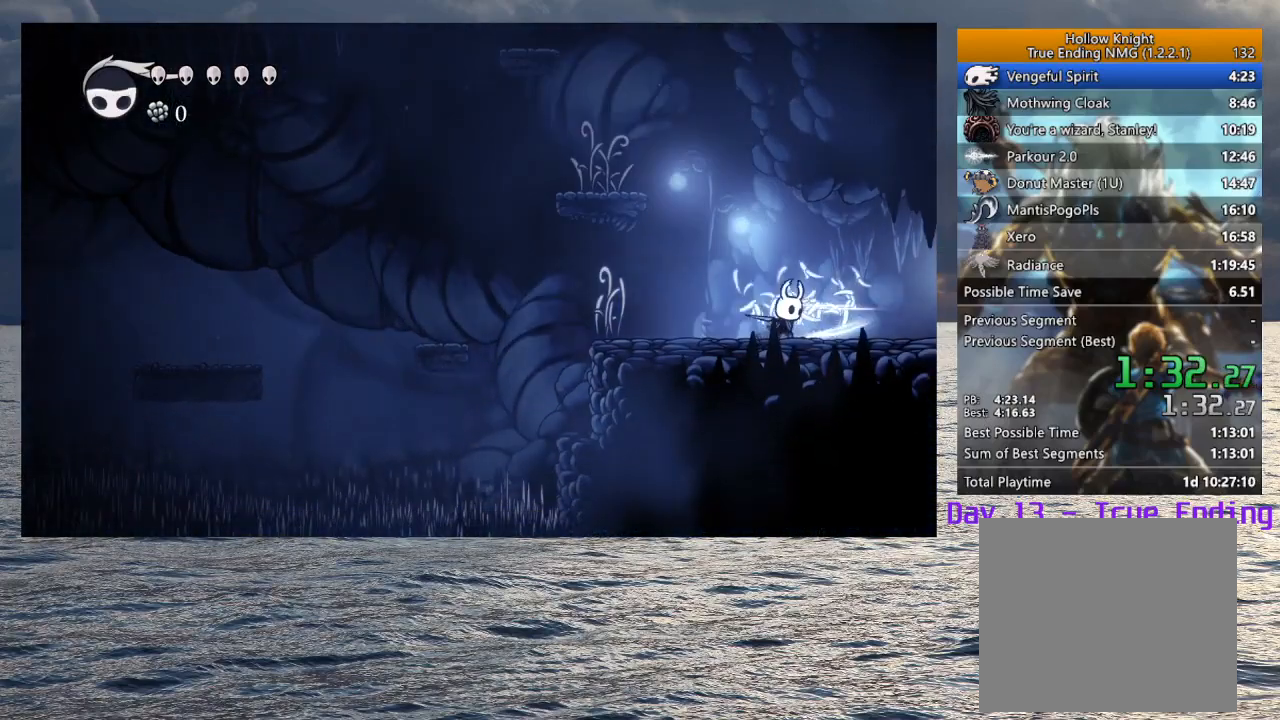
{"buttons": [], "left_stick": "down-right", "right_stick": "center", "events": []}
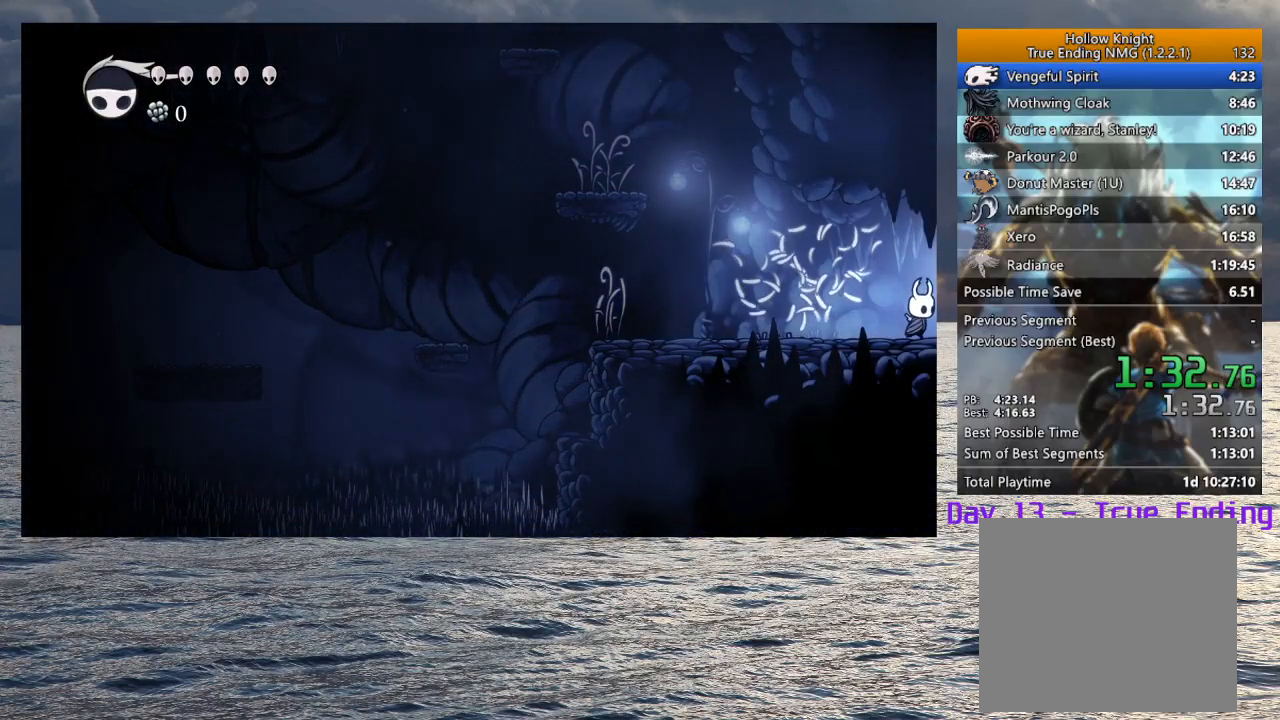
{"buttons": [], "left_stick": "down-right", "right_stick": "center", "events": []}
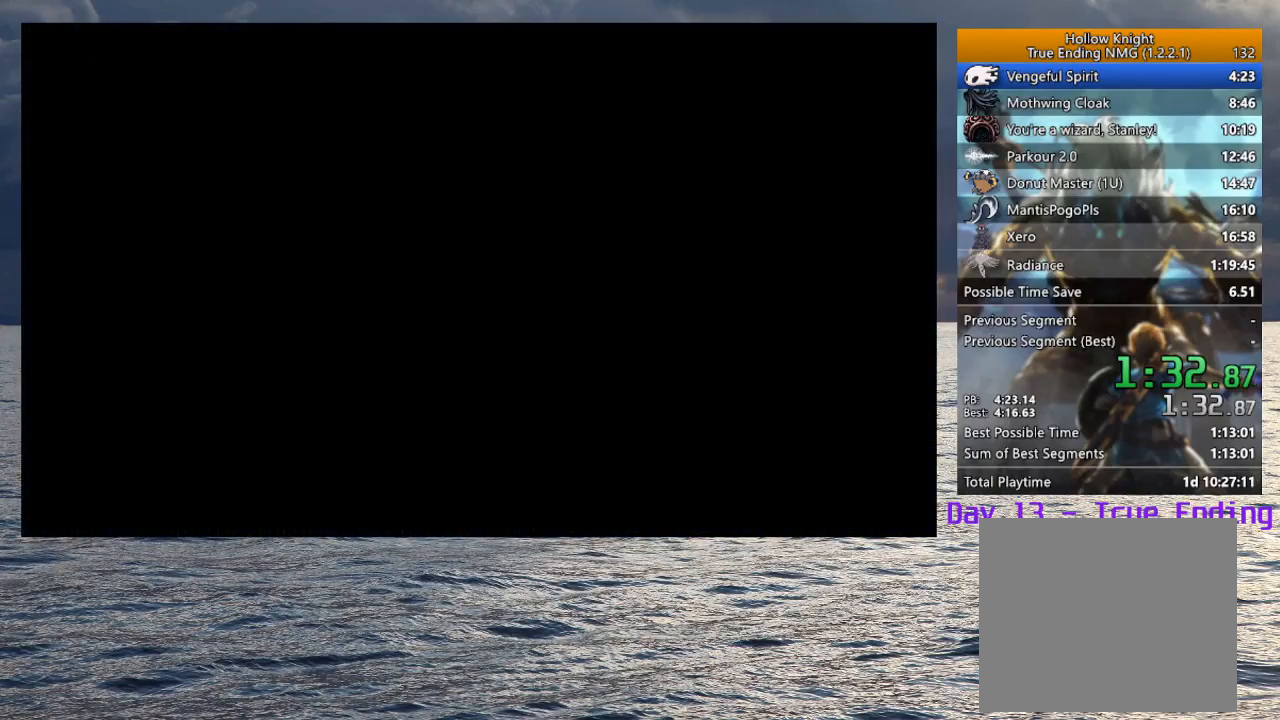
{"buttons": [], "left_stick": "down-right", "right_stick": "center", "events": []}
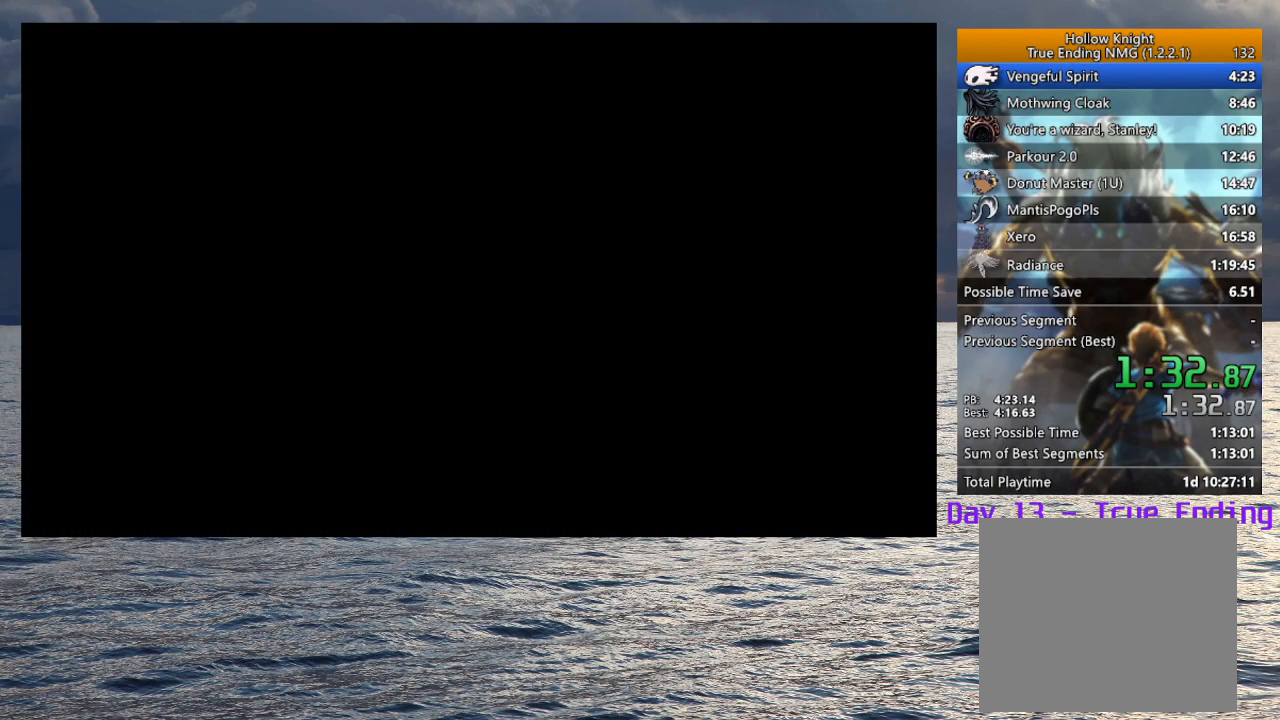
{"buttons": [], "left_stick": "down-right", "right_stick": "center", "events": []}
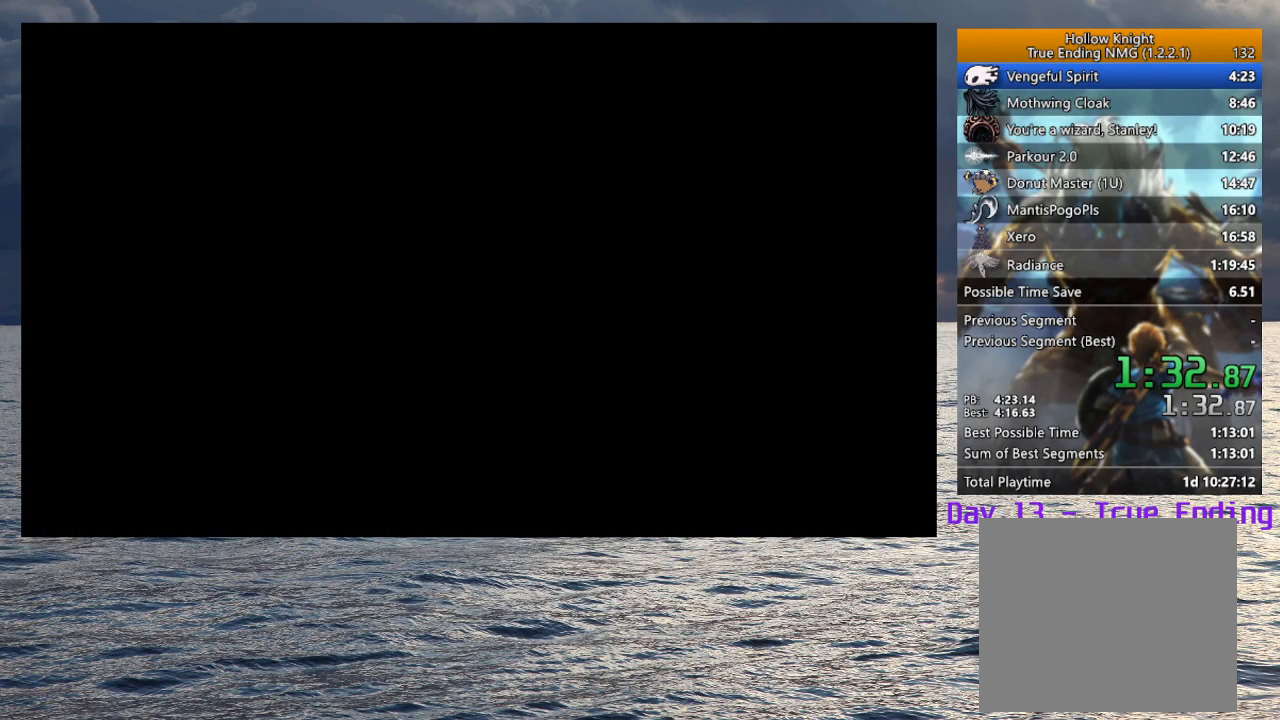
{"buttons": [], "left_stick": "down-right", "right_stick": "center", "events": []}
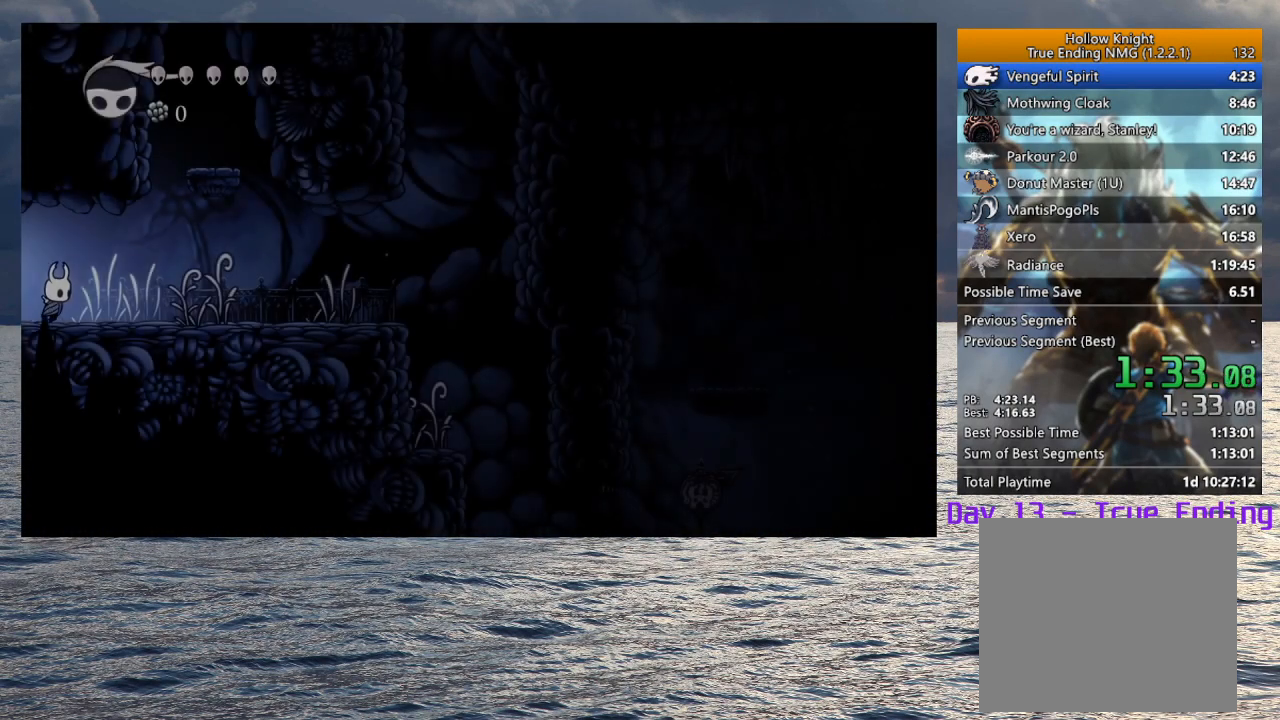
{"buttons": [], "left_stick": "down-right", "right_stick": "center", "events": []}
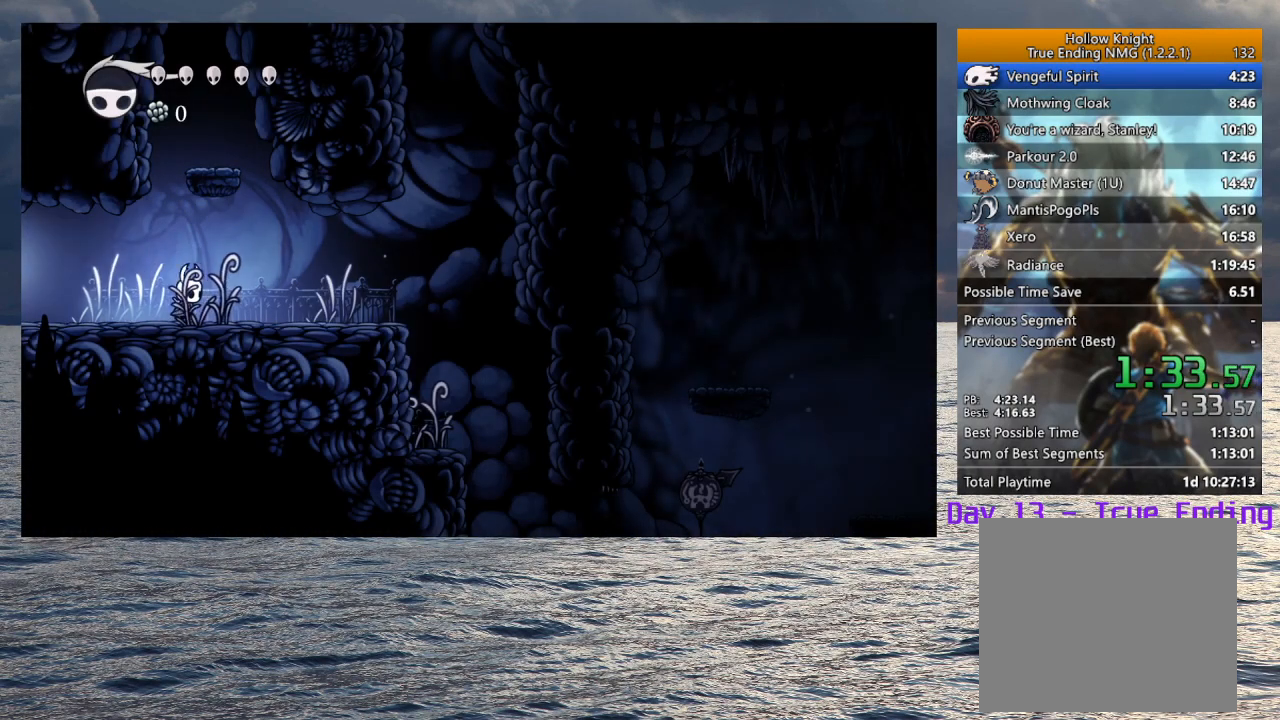
{"buttons": [], "left_stick": "down-right", "right_stick": "center", "events": []}
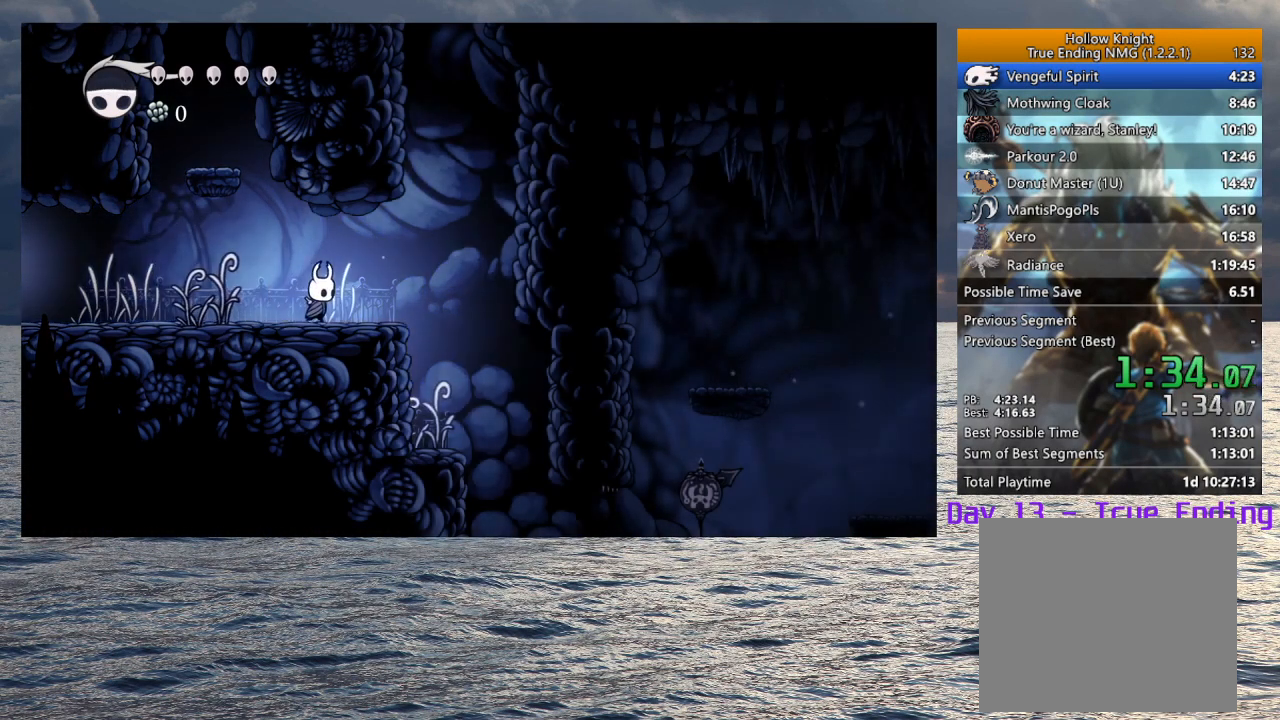
{"buttons": [], "left_stick": "down-right", "right_stick": "center", "events": [[100, "CROSS", "down"], [200, "CROSS", "up"]]}
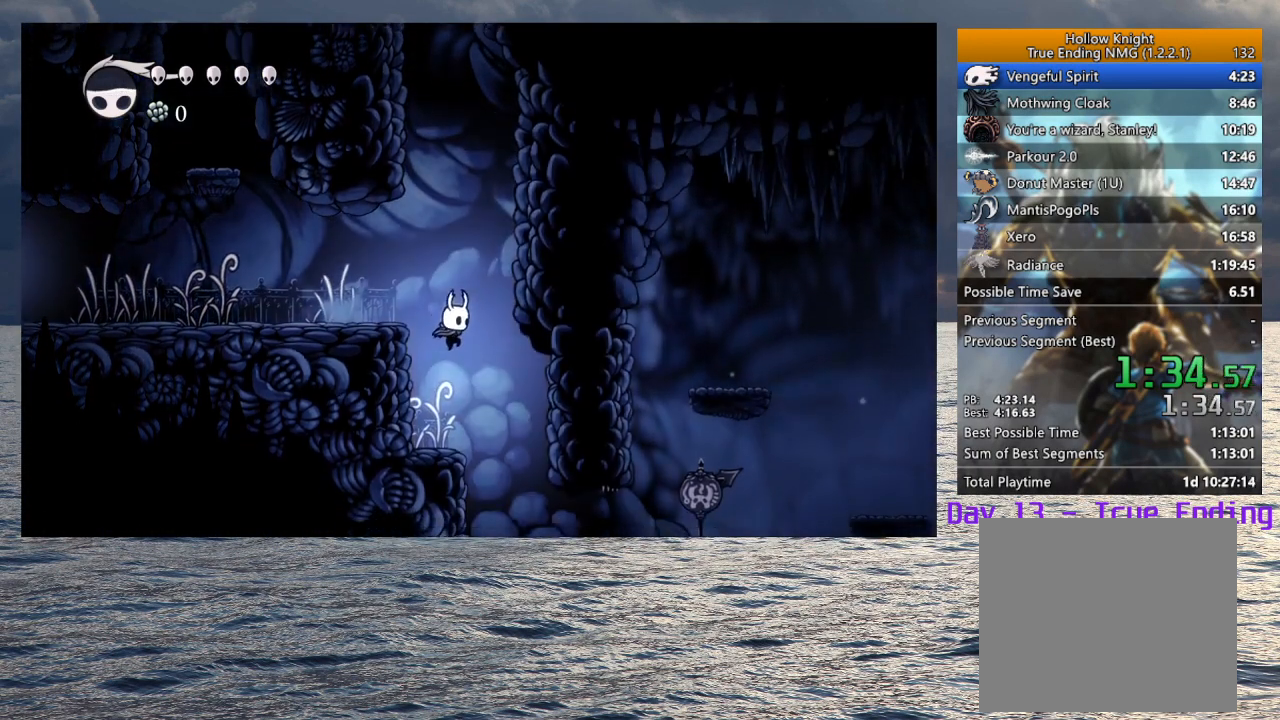
{"buttons": [], "left_stick": "down-right", "right_stick": "center", "events": []}
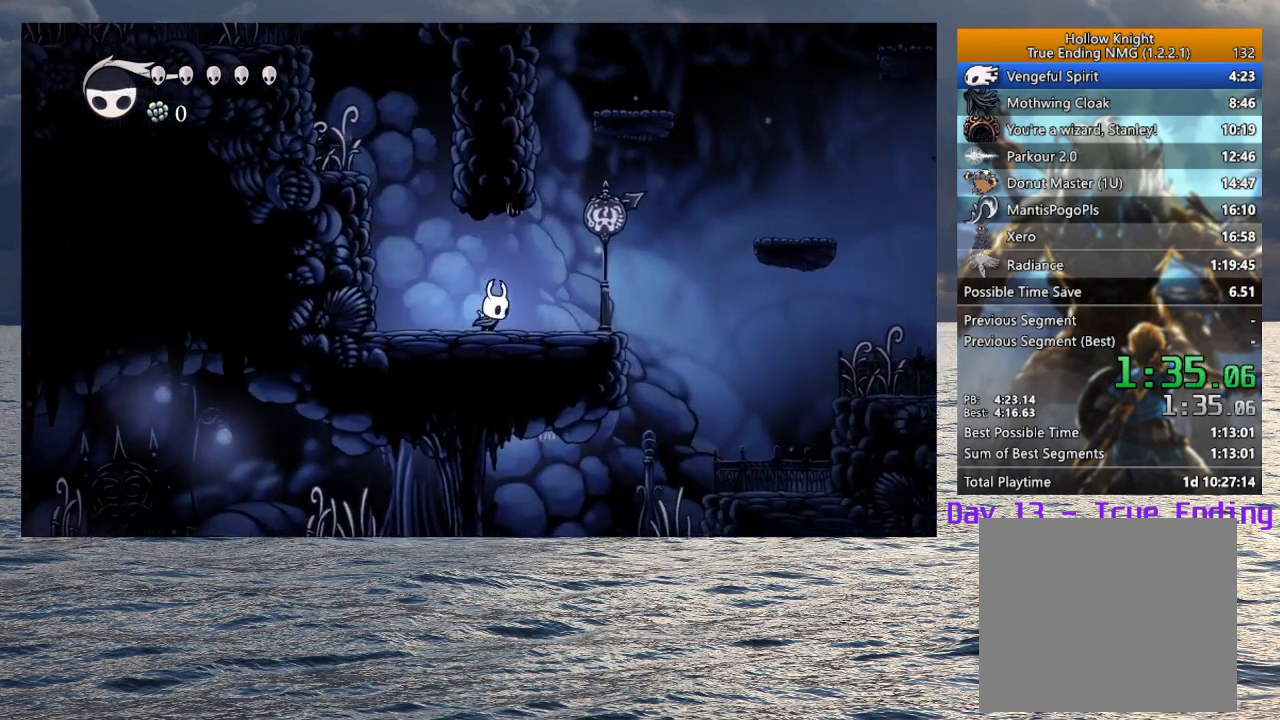
{"buttons": ["CROSS"], "left_stick": "down-right", "right_stick": "center", "events": [[433, "CROSS", "down"]]}
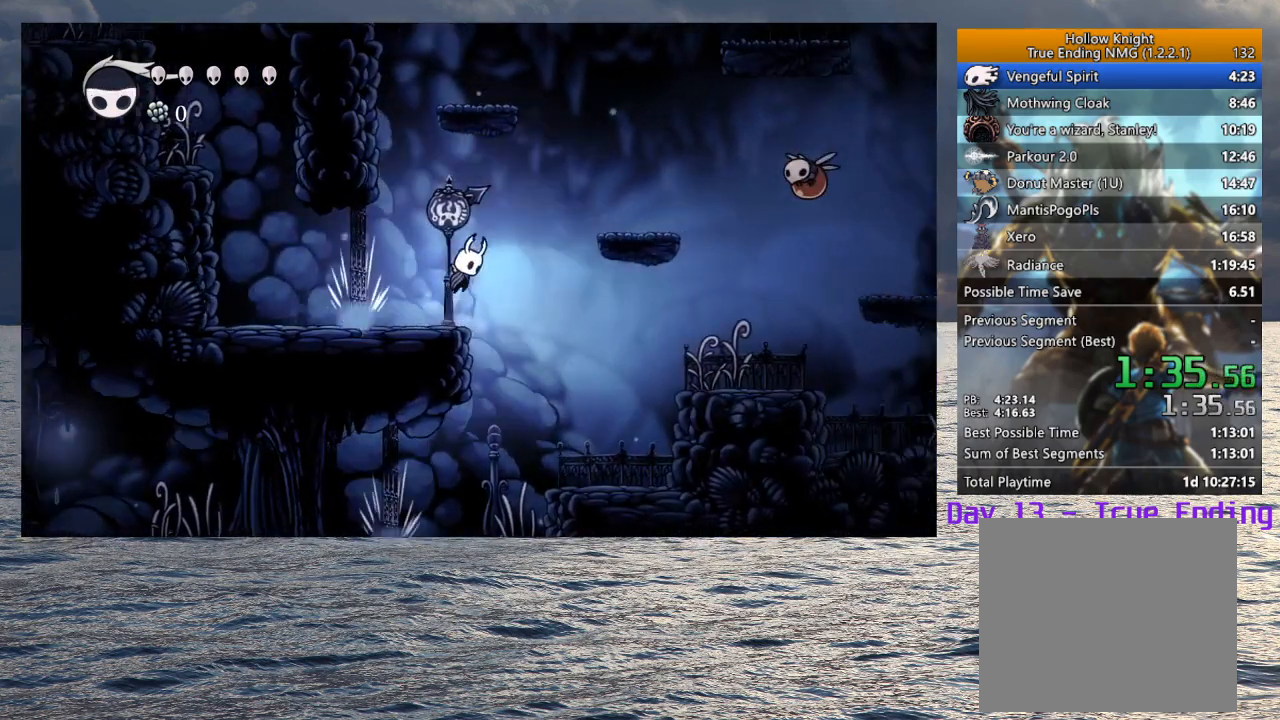
{"buttons": [], "left_stick": "down-right", "right_stick": "center", "events": [[417, "CROSS", "up"]]}
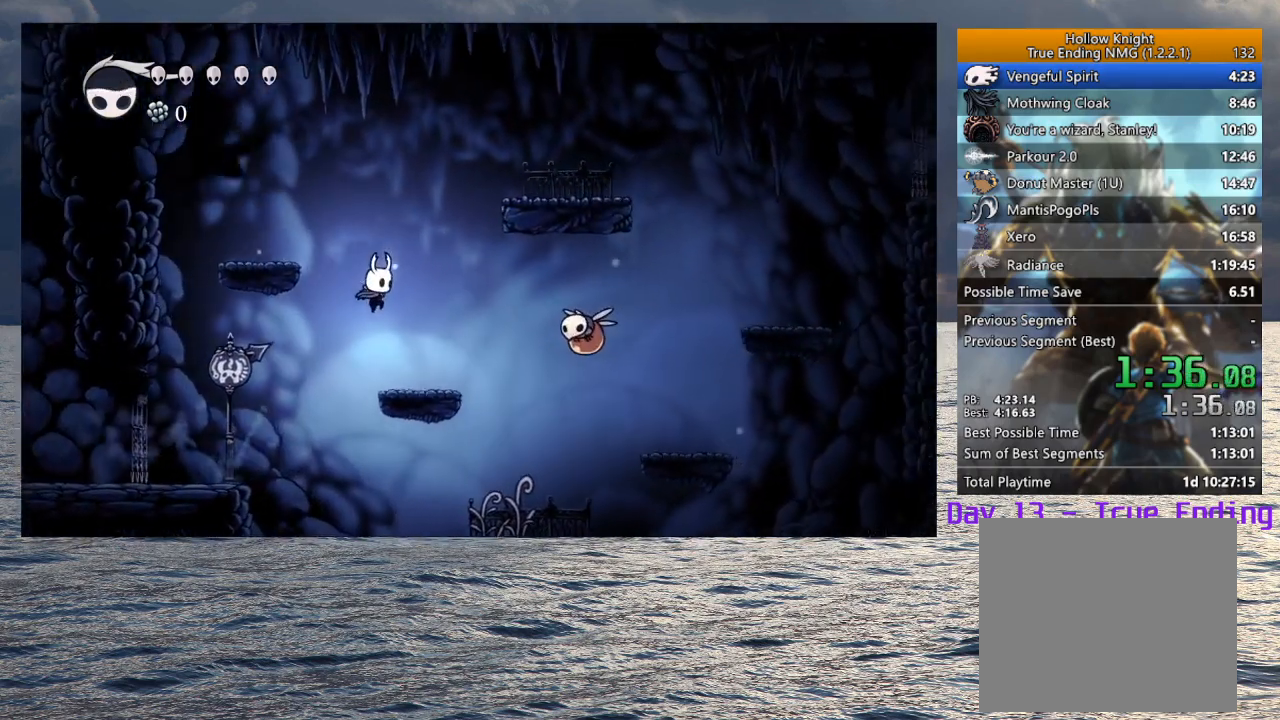
{"buttons": ["CROSS"], "left_stick": "down-right", "right_stick": "center", "events": [[283, "CROSS", "down"]]}
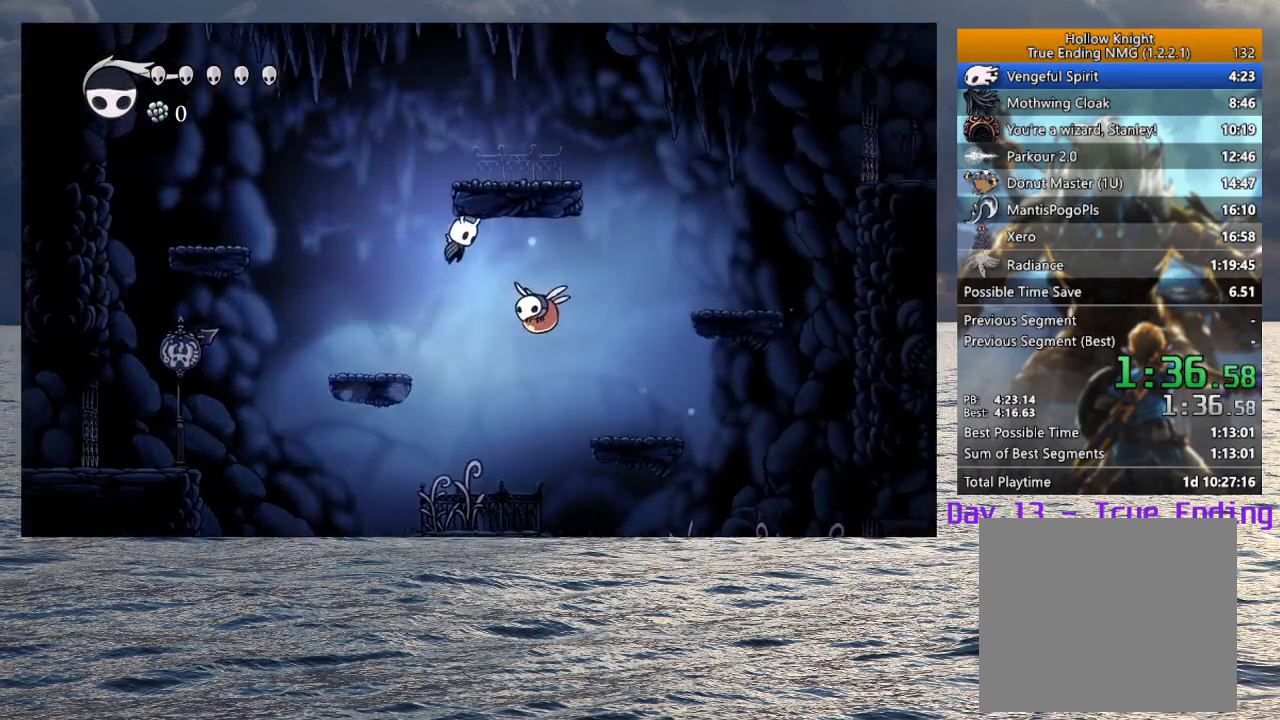
{"buttons": [], "left_stick": "down-right", "right_stick": "center", "events": [[217, "SQUARE", "down"], [417, "CROSS", "up"], [417, "SQUARE", "up"]]}
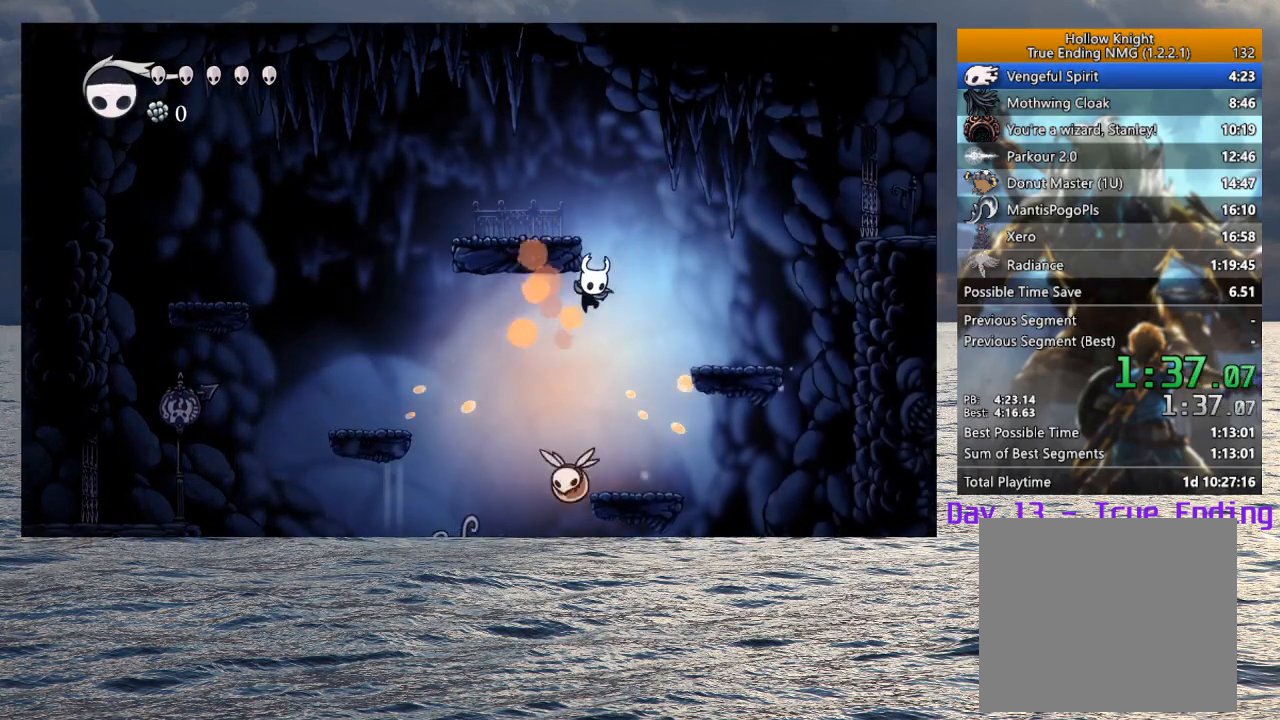
{"buttons": [], "left_stick": "down-left", "right_stick": "center", "events": [[117, "left_stick", "down"], [267, "SQUARE", "down"], [383, "SQUARE", "up"], [400, "left_stick", "down-left"]]}
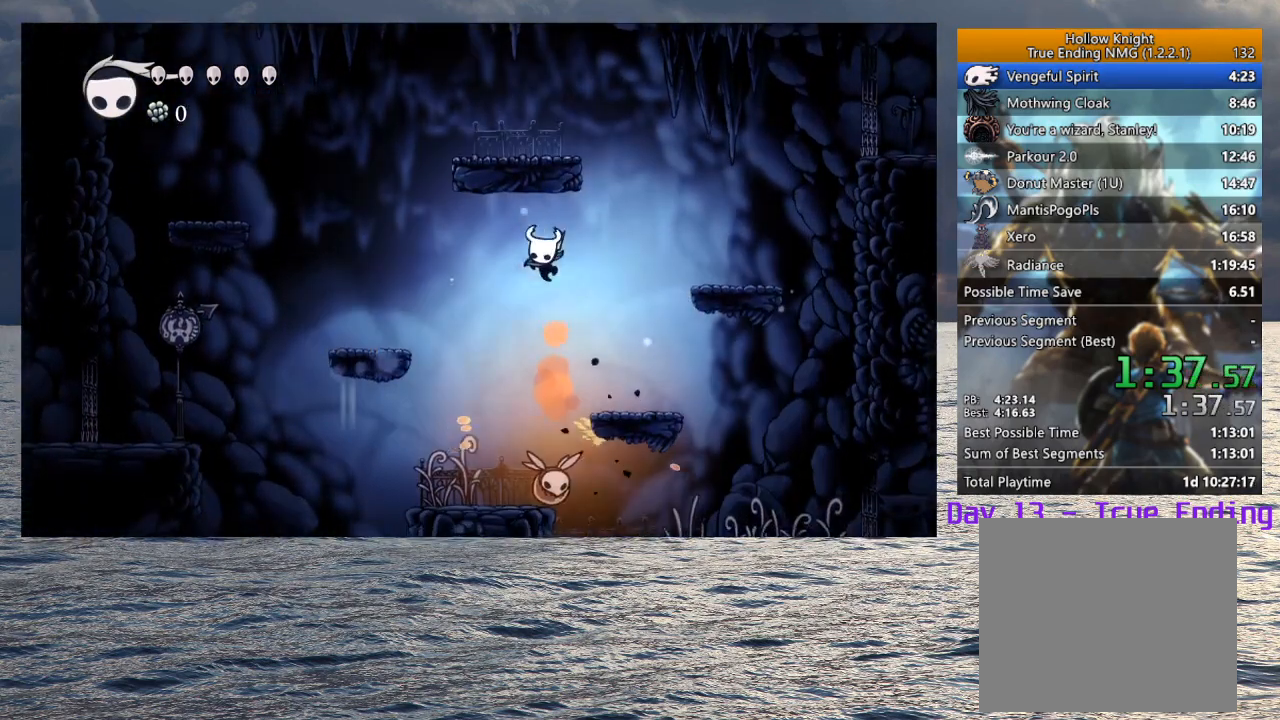
{"buttons": ["SQUARE"], "left_stick": "down", "right_stick": "center", "events": [[267, "left_stick", "down-right"], [417, "left_stick", "down"], [450, "SQUARE", "down"]]}
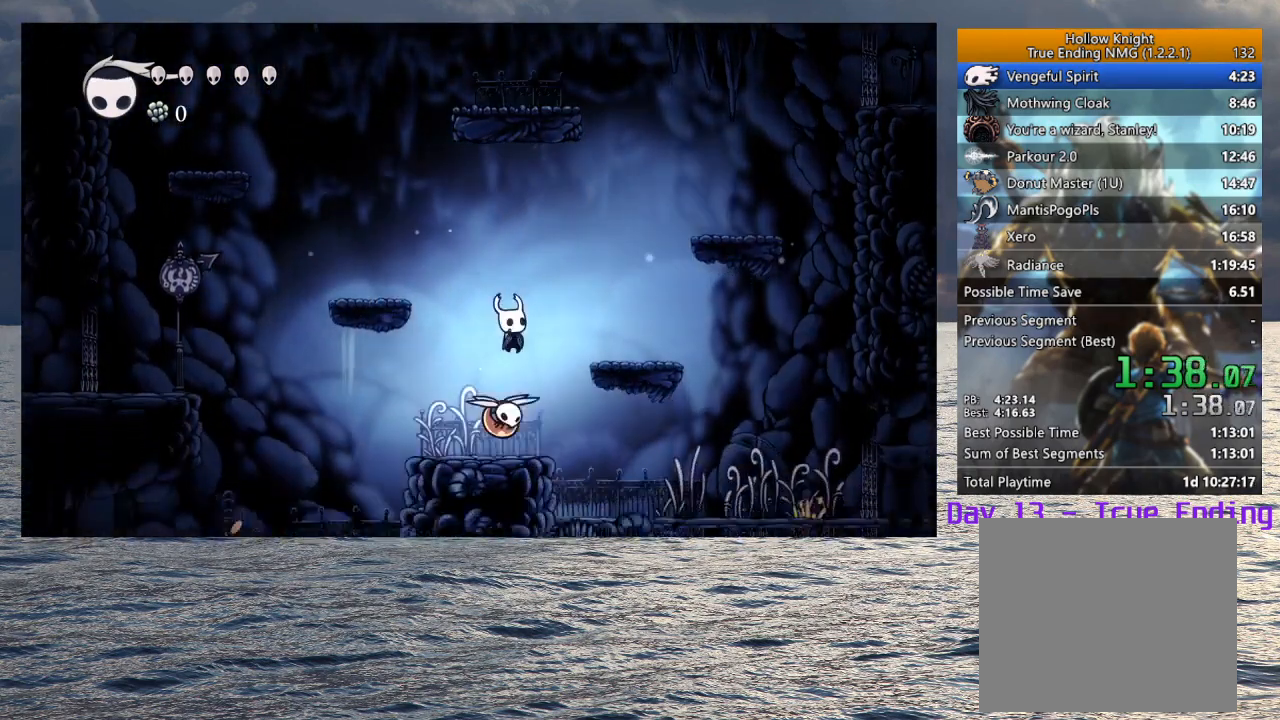
{"buttons": [], "left_stick": "left", "right_stick": "center", "events": [[50, "SQUARE", "up"], [167, "left_stick", "center"], [333, "left_stick", "left"]]}
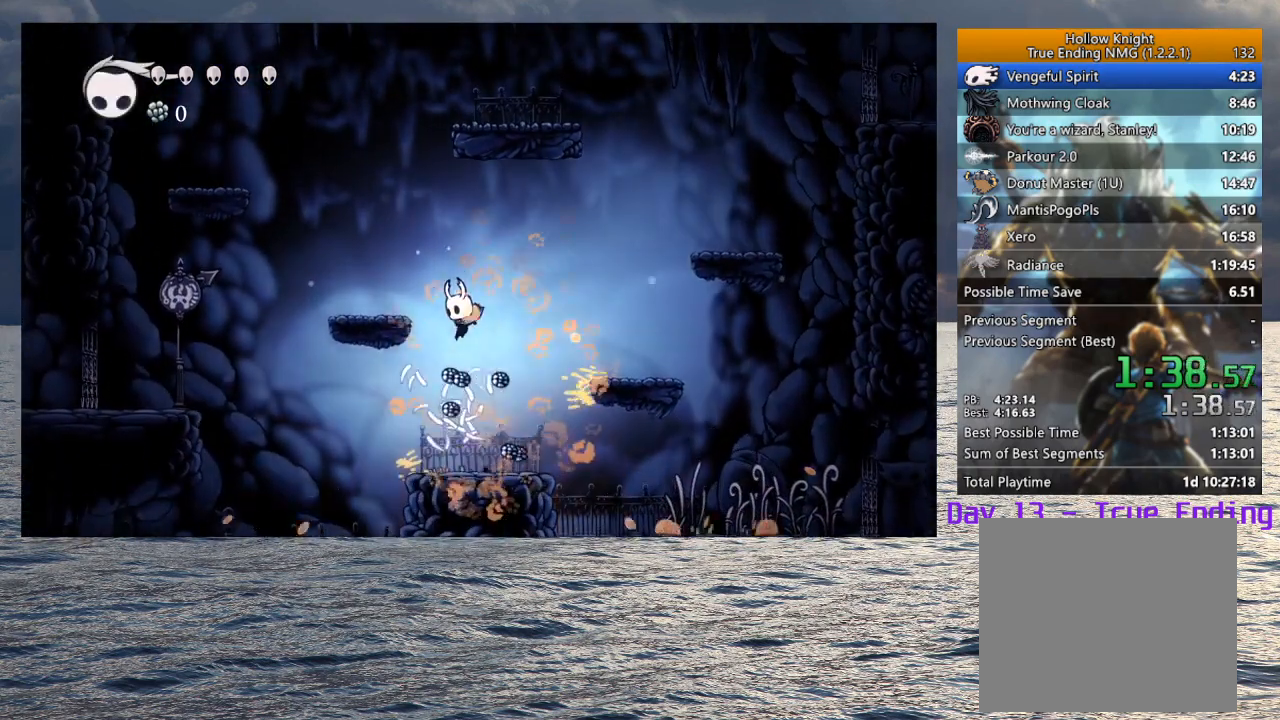
{"buttons": ["CROSS"], "left_stick": "down-right", "right_stick": "center", "events": [[83, "left_stick", "center"], [167, "left_stick", "down-right"], [417, "CROSS", "down"]]}
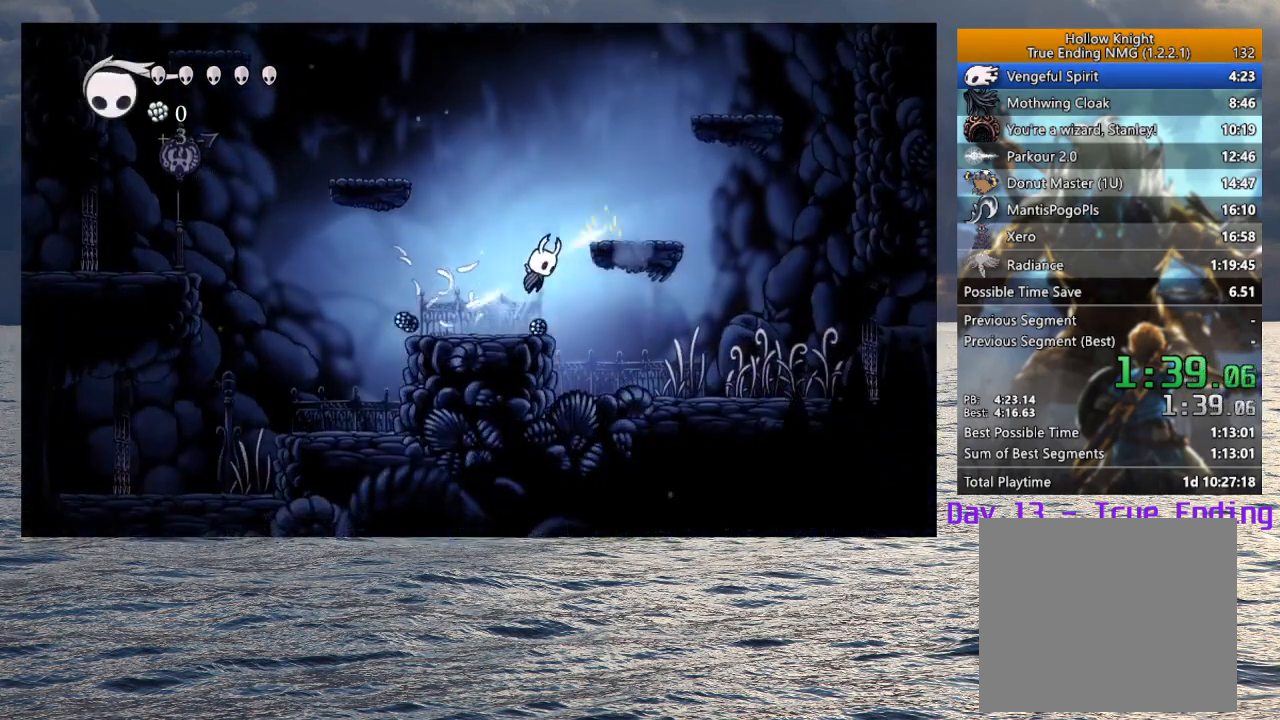
{"buttons": ["CROSS"], "left_stick": "right", "right_stick": "center", "events": [[150, "CROSS", "up"], [317, "left_stick", "center"], [400, "CROSS", "down"], [483, "left_stick", "right"]]}
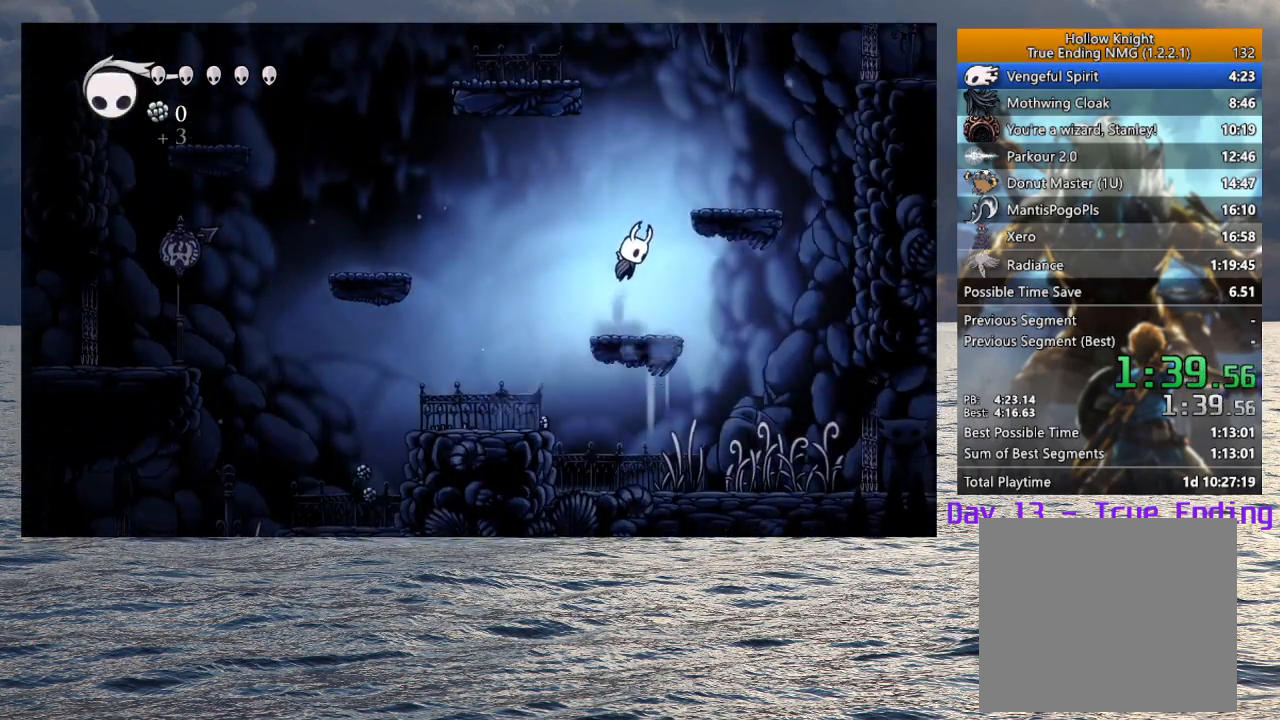
{"buttons": ["CROSS"], "left_stick": "left", "right_stick": "center", "events": [[200, "CROSS", "up"], [350, "left_stick", "left"], [367, "CROSS", "down"]]}
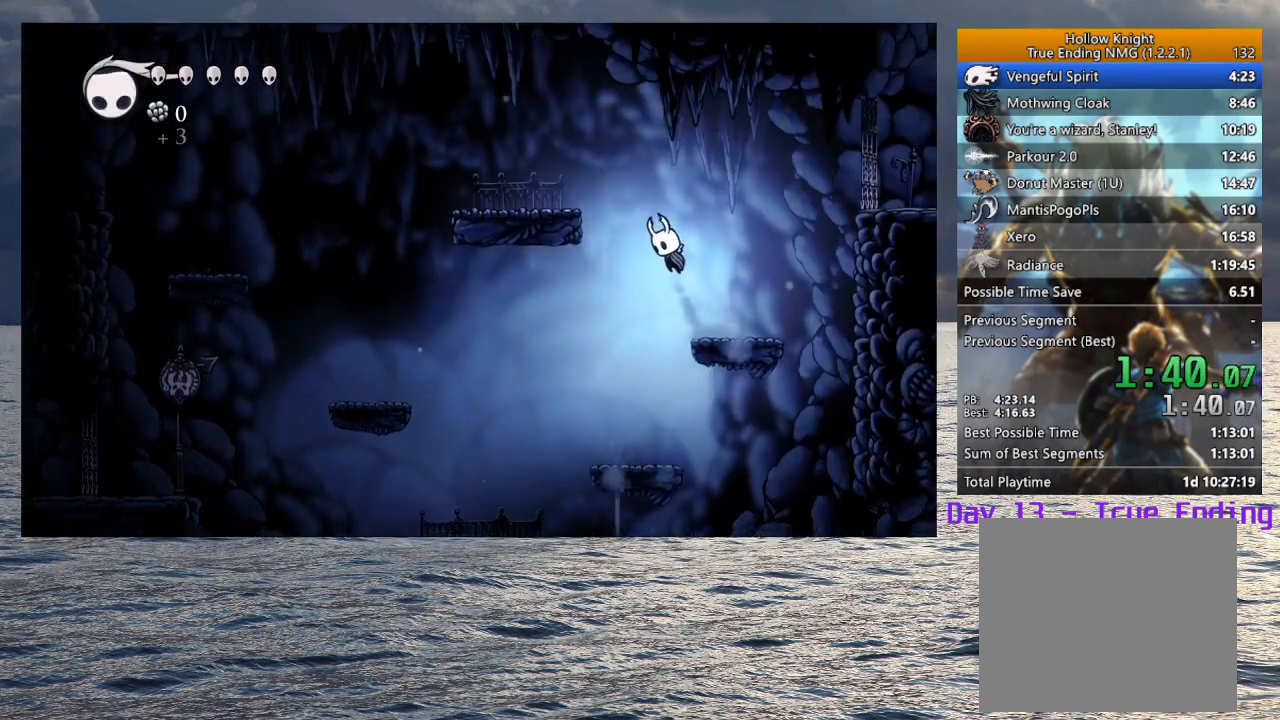
{"buttons": [], "left_stick": "left", "right_stick": "center", "events": [[283, "CROSS", "up"]]}
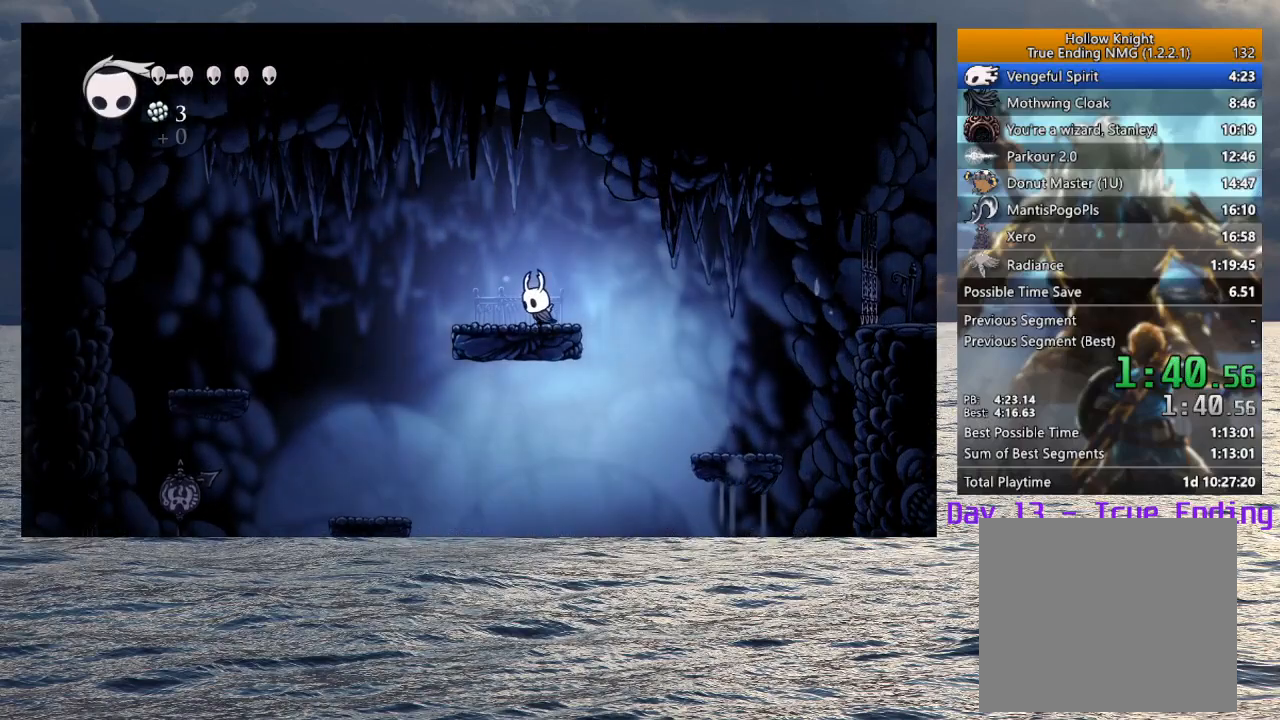
{"buttons": [], "left_stick": "center", "right_stick": "center", "events": [[283, "left_stick", "center"]]}
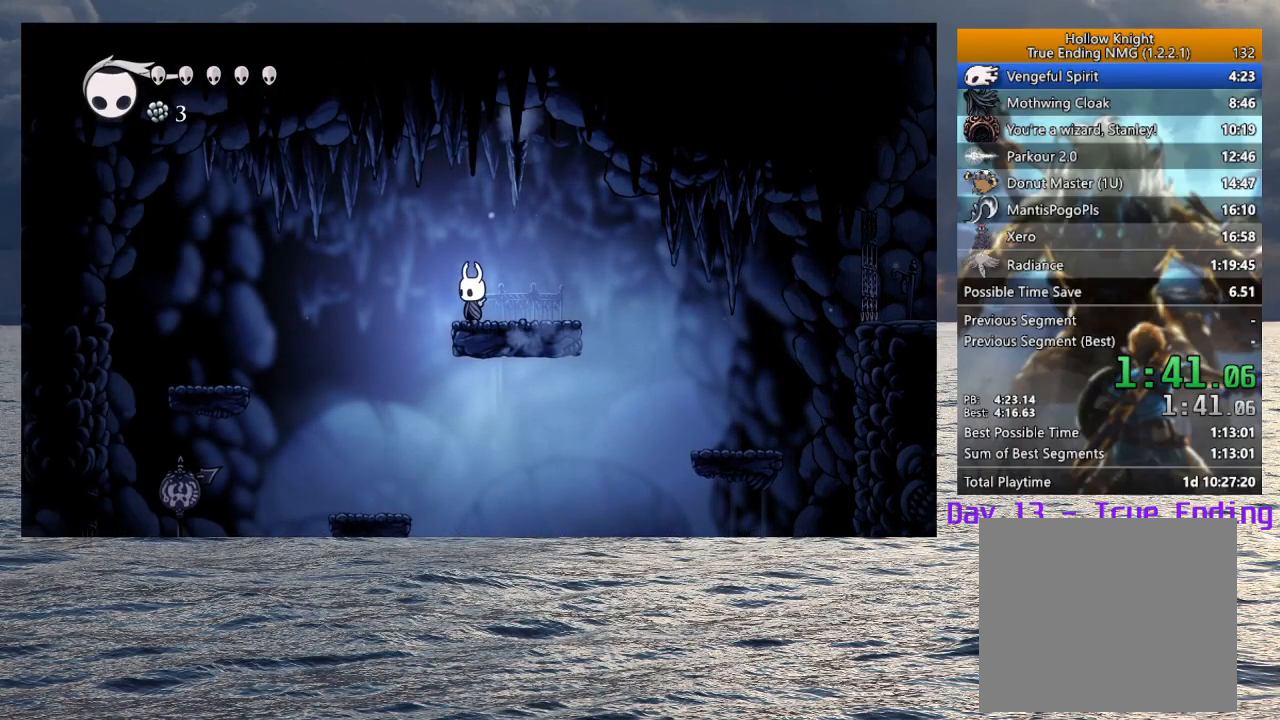
{"buttons": ["CROSS"], "left_stick": "left", "right_stick": "center", "events": [[467, "CROSS", "down"], [483, "left_stick", "left"]]}
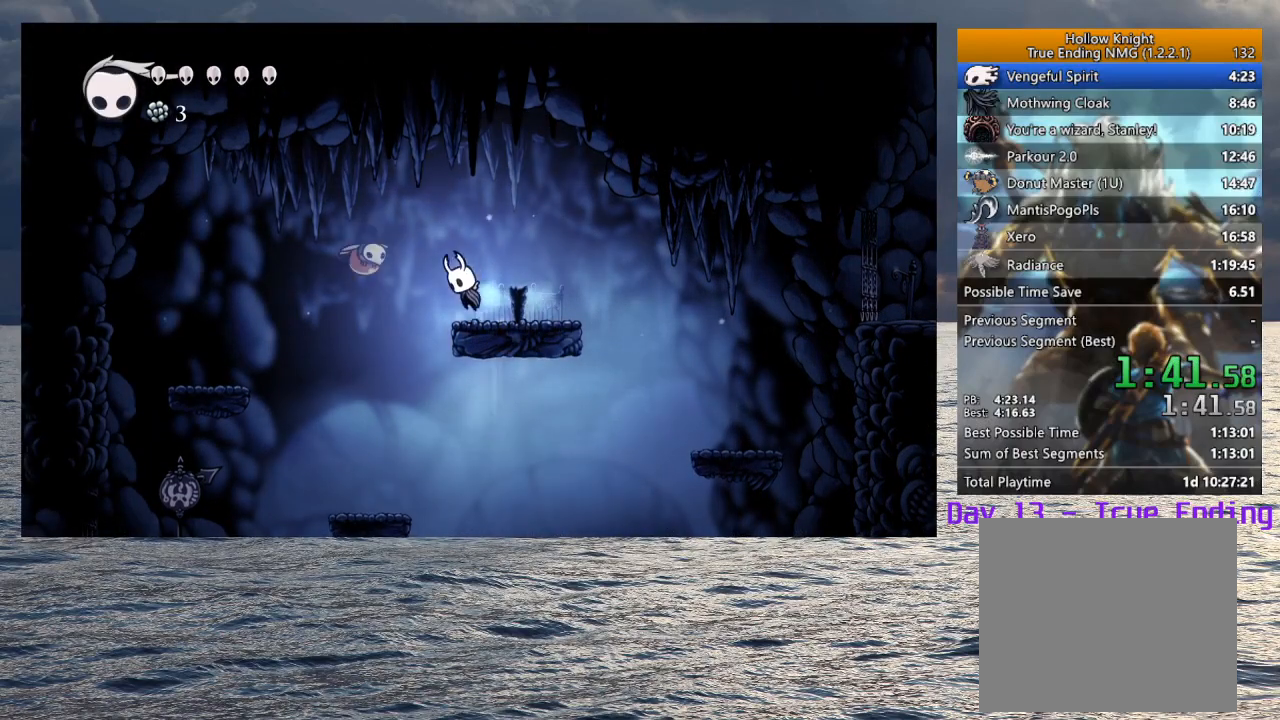
{"buttons": ["CROSS"], "left_stick": "left", "right_stick": "center", "events": []}
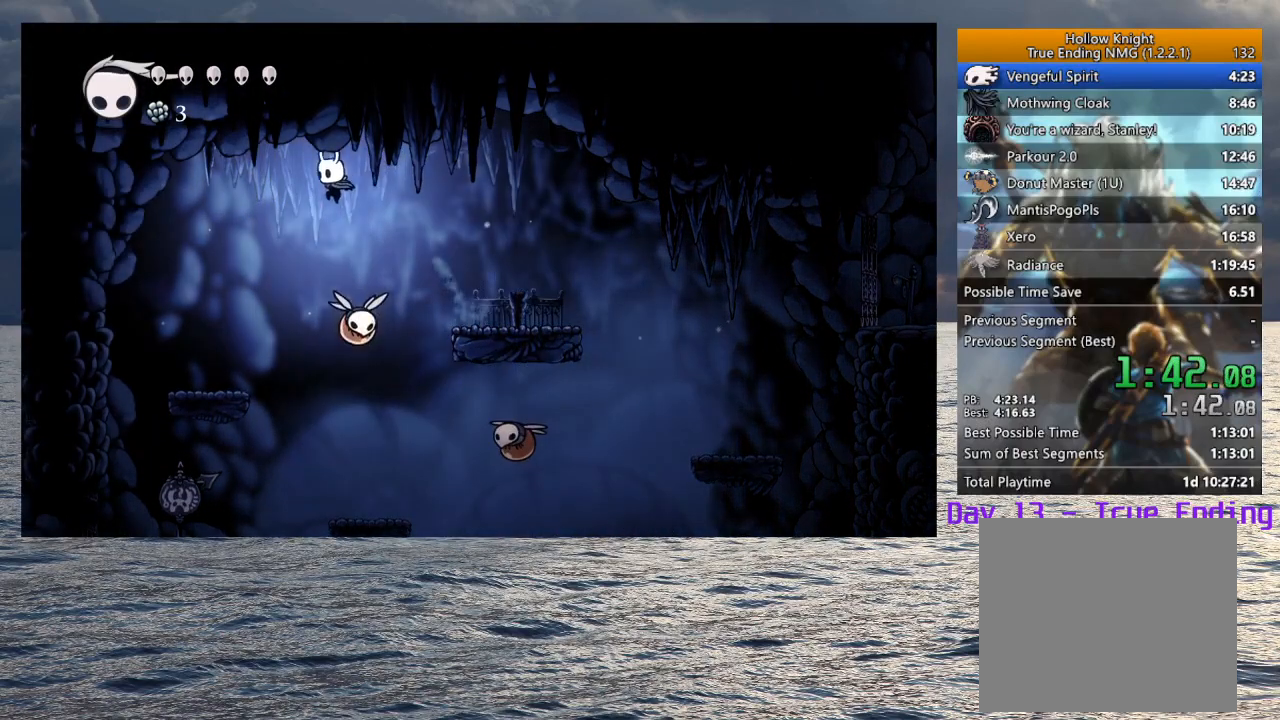
{"buttons": ["CROSS"], "left_stick": "left", "right_stick": "center", "events": [[17, "CROSS", "up"], [367, "CROSS", "down"]]}
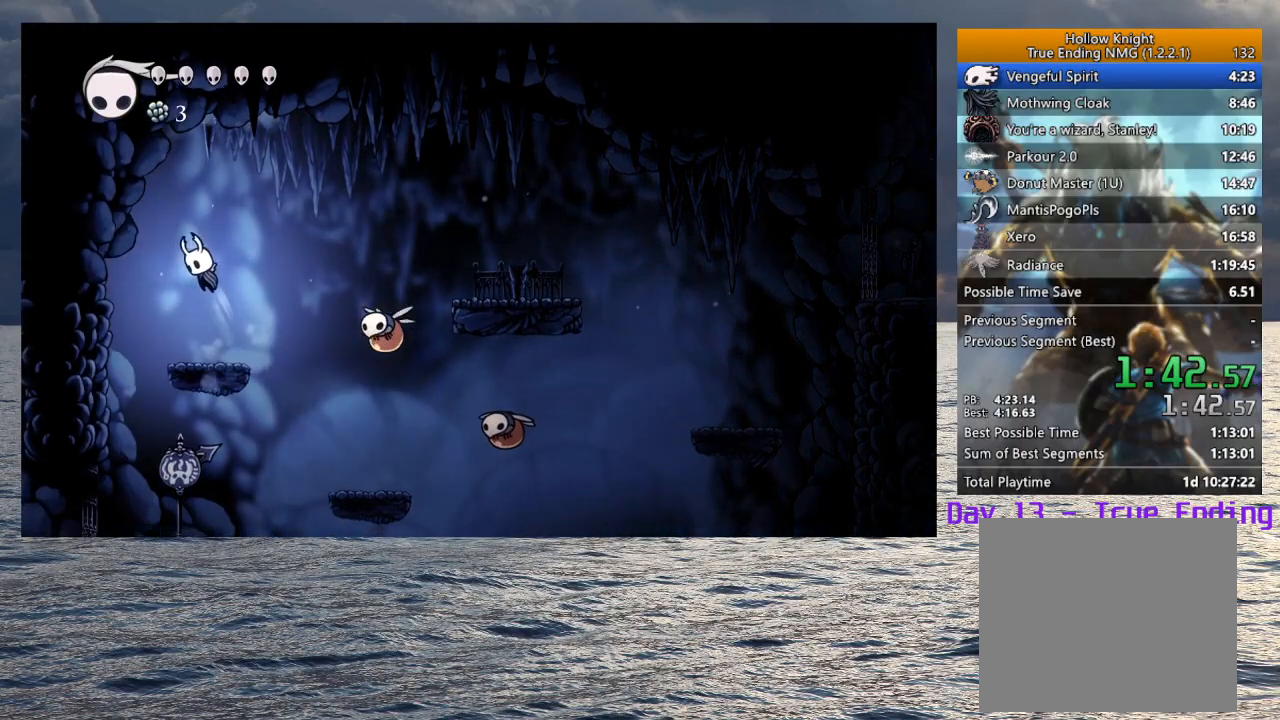
{"buttons": [], "left_stick": "right", "right_stick": "center", "events": [[67, "left_stick", "up"], [150, "left_stick", "right"], [167, "SQUARE", "down"], [317, "CROSS", "up"], [317, "SQUARE", "up"]]}
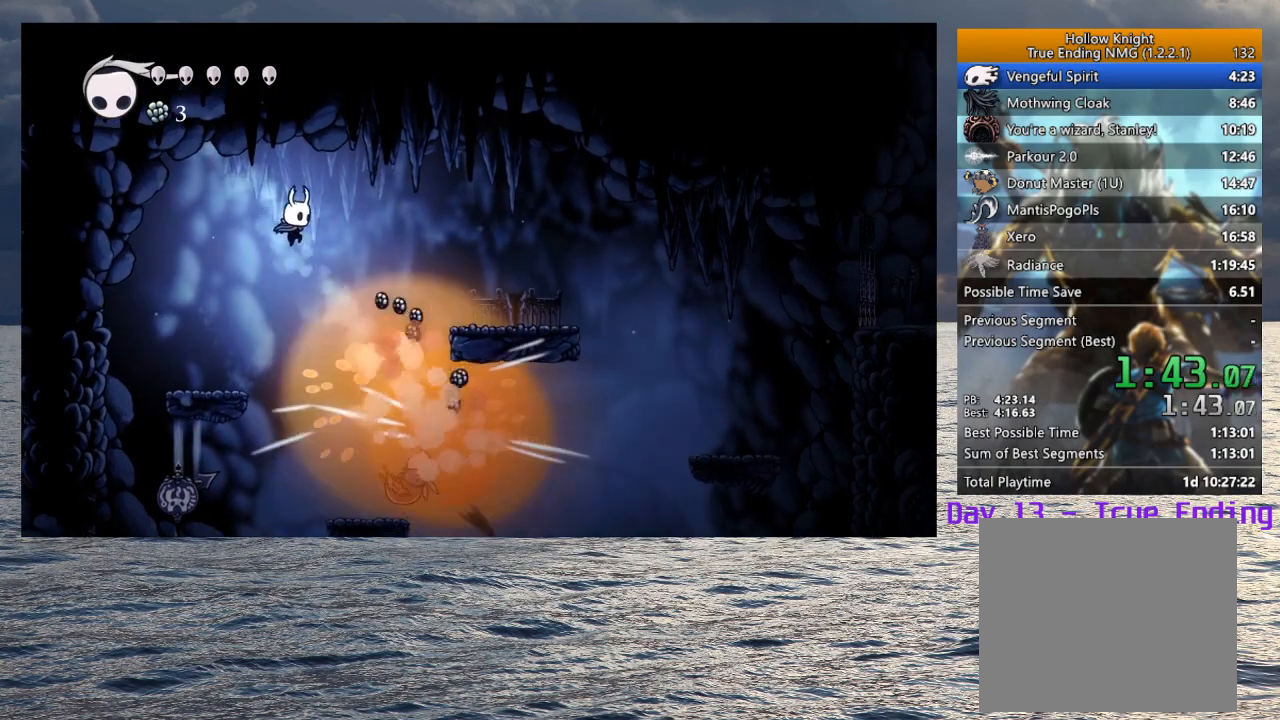
{"buttons": [], "left_stick": "right", "right_stick": "center", "events": []}